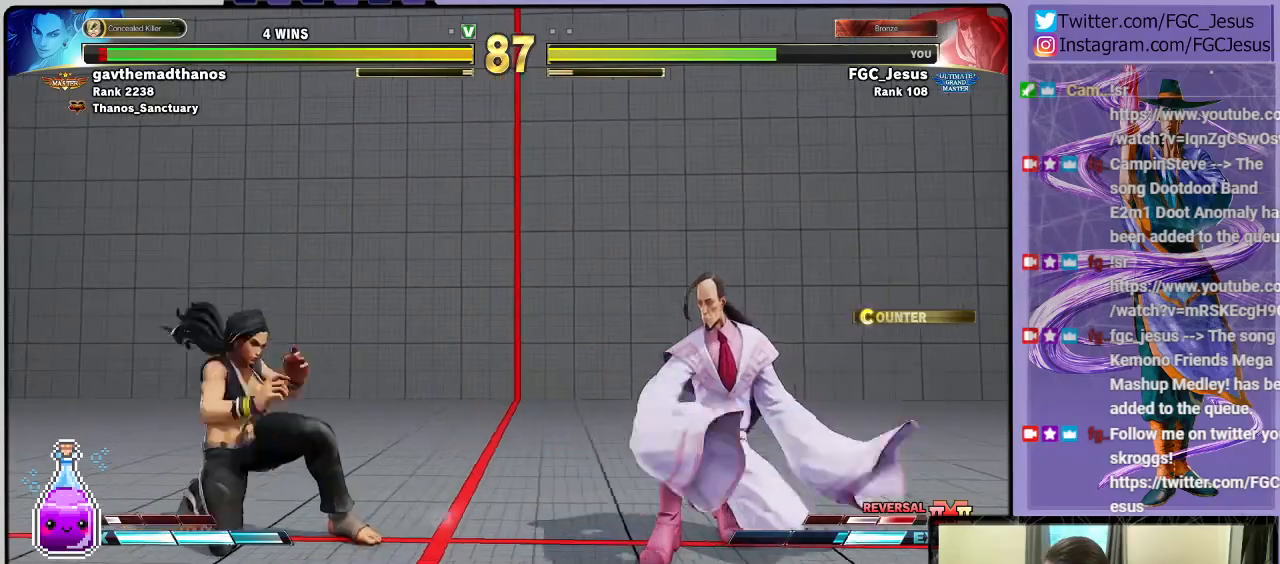
Gameplay with a controller (PlayStation layout); each line is a JSON object with the inputs held at the frame after it. "events" lists button and stick changes between this image and that frame as [ms after this image, input, new state], when the widget could be followed in between.
{"buttons": ["DPAD_LEFT"], "left_stick": "center", "right_stick": "center", "events": [[300, "DPAD_DOWN", "up"], [300, "DPAD_LEFT", "down"], [300, "DPAD_RIGHT", "up"]]}
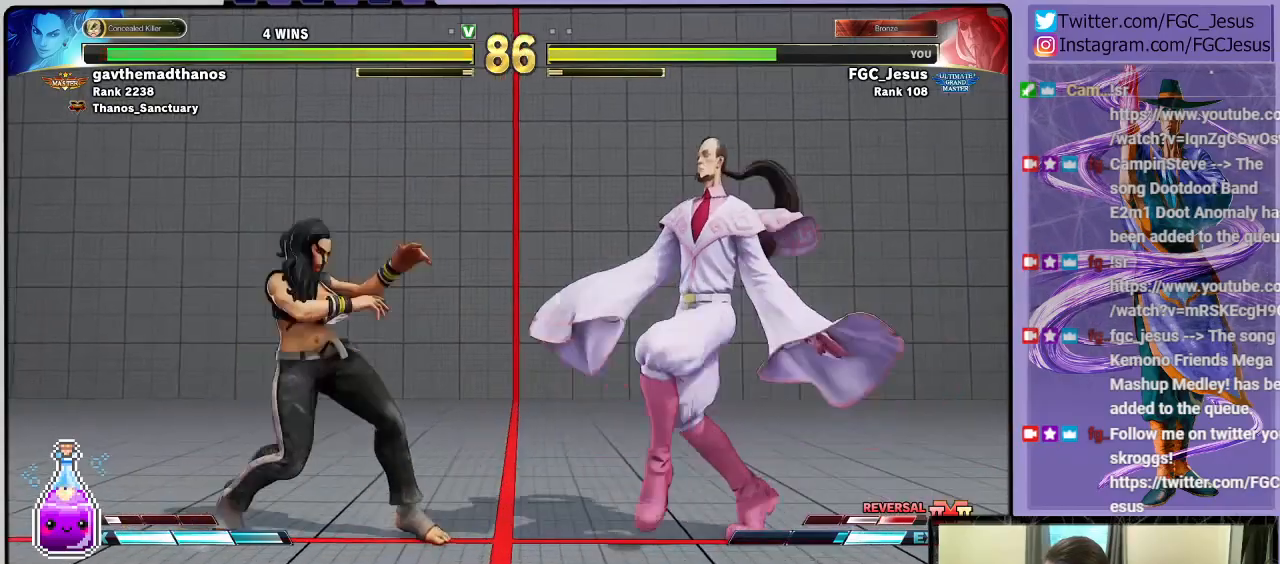
{"buttons": ["DPAD_DOWN", "DPAD_RIGHT"], "left_stick": "center", "right_stick": "center", "events": [[200, "R1", "down"], [301, "DPAD_DOWN", "down"], [301, "DPAD_LEFT", "up"], [334, "DPAD_DOWN", "up"], [334, "DPAD_RIGHT", "down"], [367, "DPAD_DOWN", "down"], [401, "R1", "up"]]}
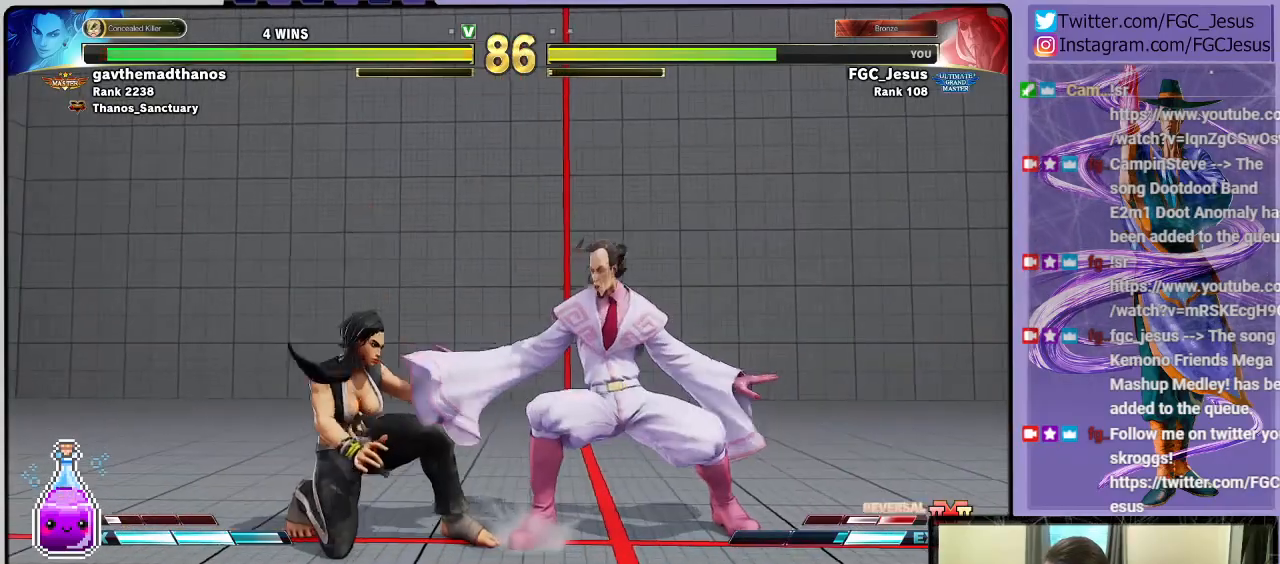
{"buttons": ["DPAD_DOWN", "DPAD_RIGHT"], "left_stick": "center", "right_stick": "center", "events": [[100, "CIRCLE", "down"], [200, "CIRCLE", "up"]]}
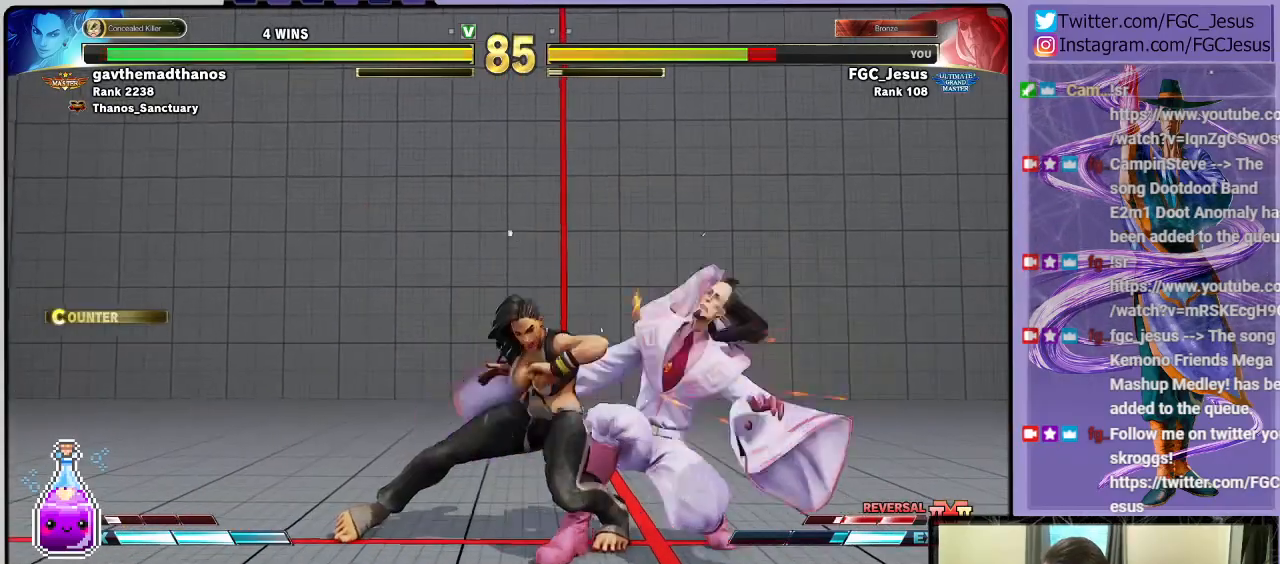
{"buttons": ["DPAD_DOWN", "DPAD_RIGHT"], "left_stick": "center", "right_stick": "center", "events": []}
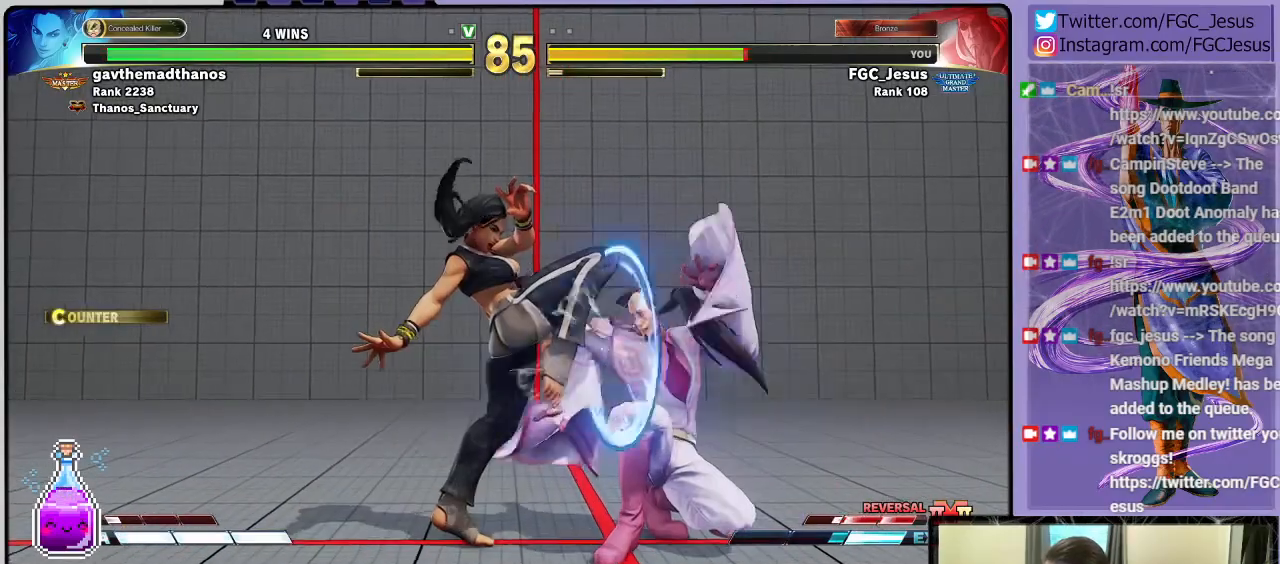
{"buttons": ["DPAD_RIGHT"], "left_stick": "center", "right_stick": "center", "events": [[200, "DPAD_DOWN", "up"], [333, "SQUARE", "down"], [434, "SQUARE", "up"]]}
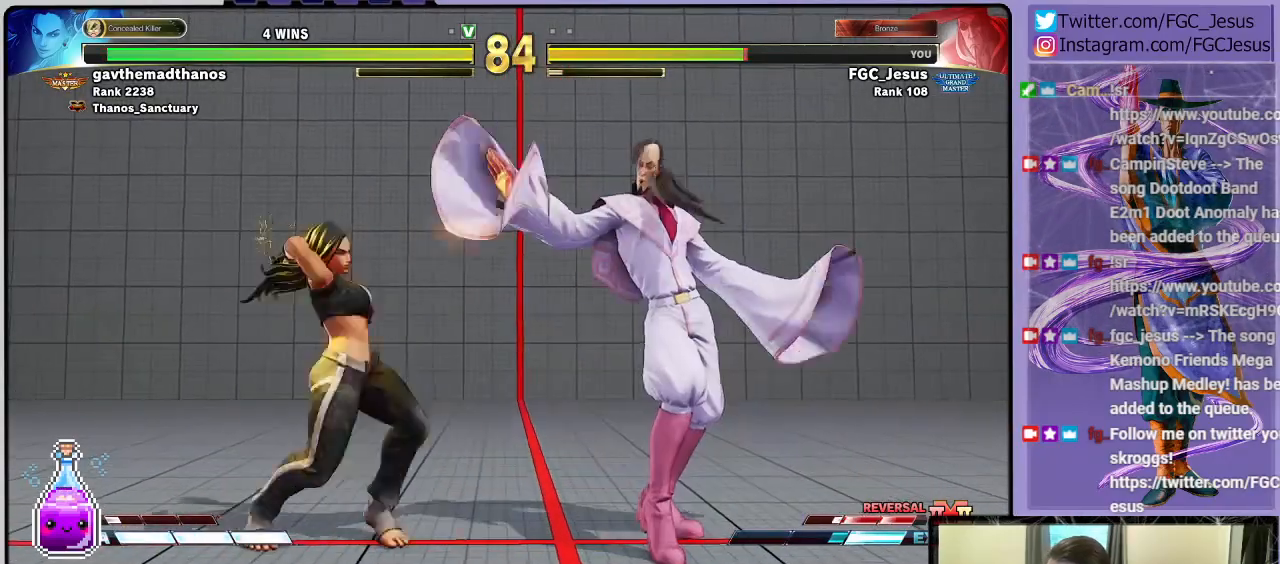
{"buttons": ["DPAD_RIGHT"], "left_stick": "center", "right_stick": "center", "events": [[34, "DPAD_DOWN", "down"], [100, "TRIANGLE", "down"], [301, "TRIANGLE", "up"], [501, "DPAD_DOWN", "up"]]}
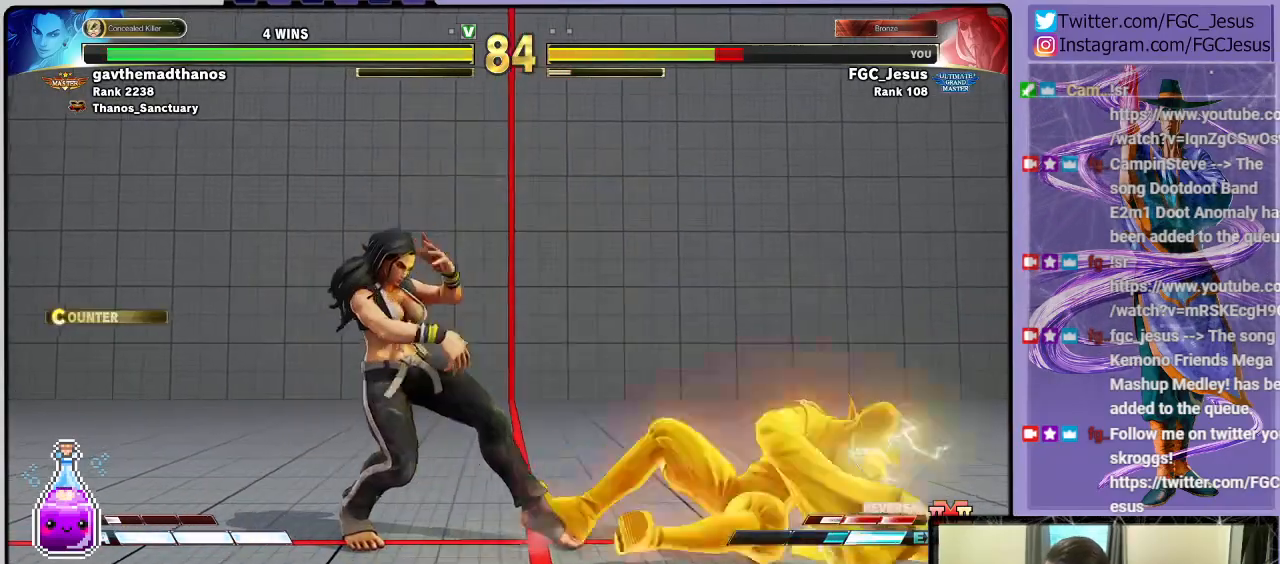
{"buttons": ["DPAD_RIGHT"], "left_stick": "center", "right_stick": "center", "events": [[200, "SQUARE", "down"], [333, "SQUARE", "up"]]}
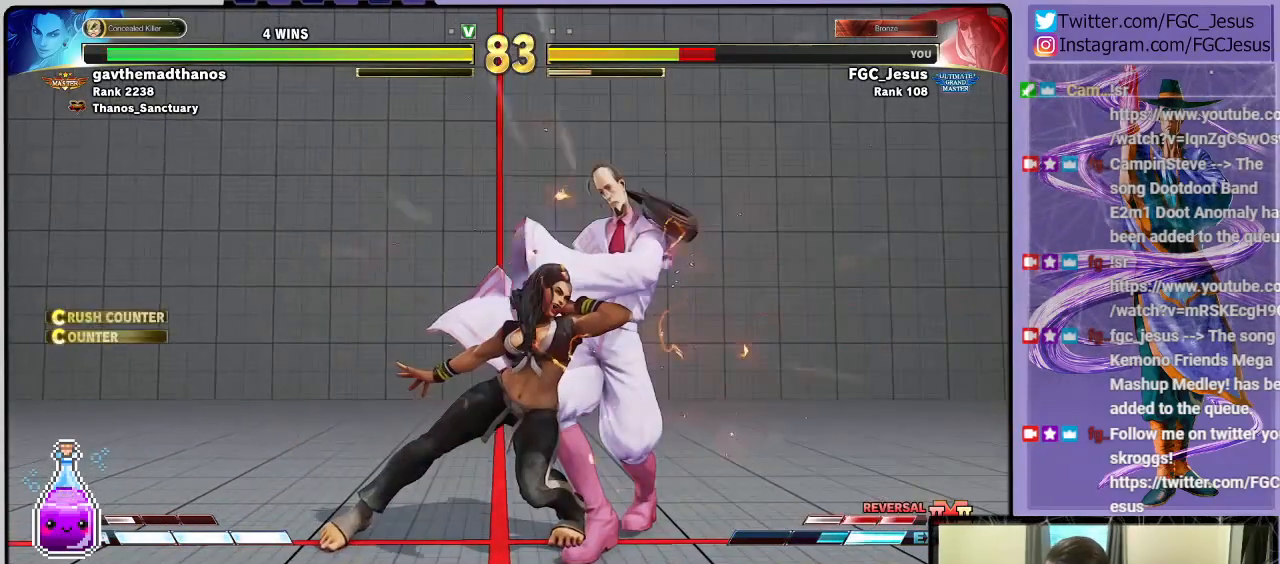
{"buttons": ["DPAD_RIGHT"], "left_stick": "center", "right_stick": "center", "events": []}
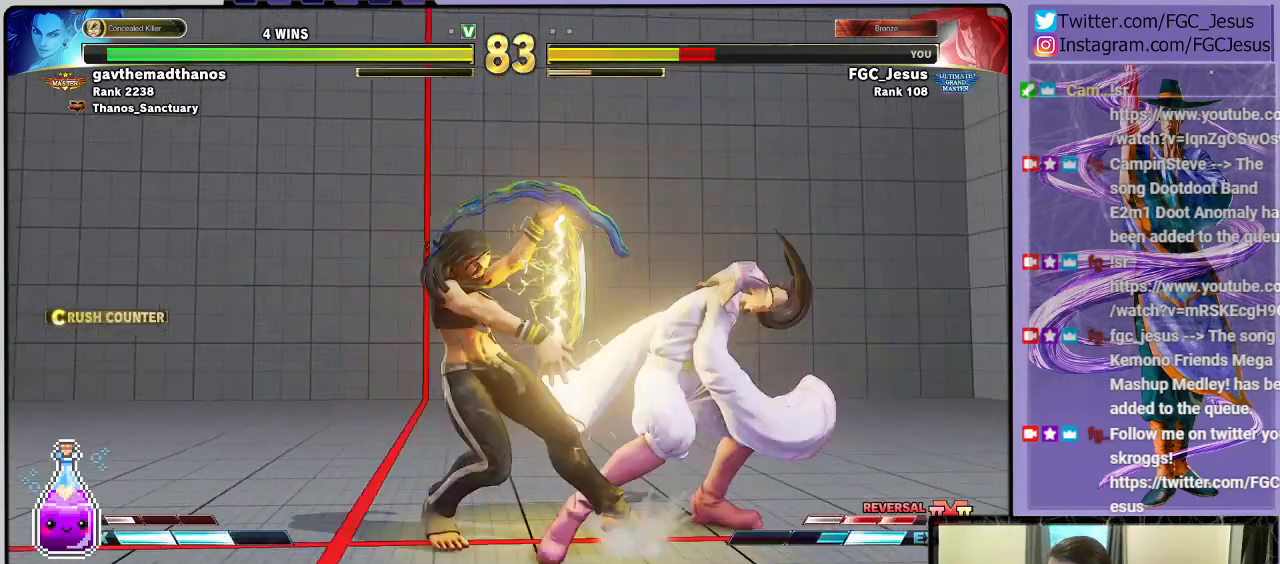
{"buttons": ["DPAD_RIGHT"], "left_stick": "center", "right_stick": "center", "events": [[400, "DPAD_DOWN", "down"], [434, "DPAD_DOWN", "up"]]}
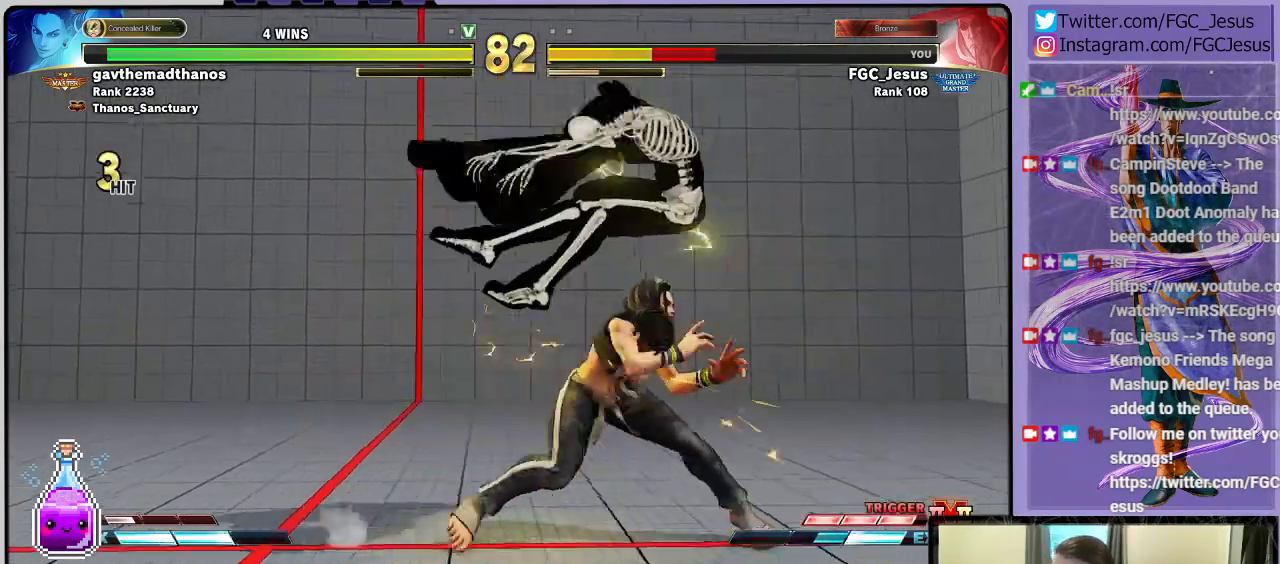
{"buttons": ["DPAD_RIGHT"], "left_stick": "center", "right_stick": "center", "events": [[167, "R1", "down"], [200, "CROSS", "down"], [200, "SQUARE", "down"], [301, "CROSS", "up"], [301, "R1", "up"], [334, "SQUARE", "up"]]}
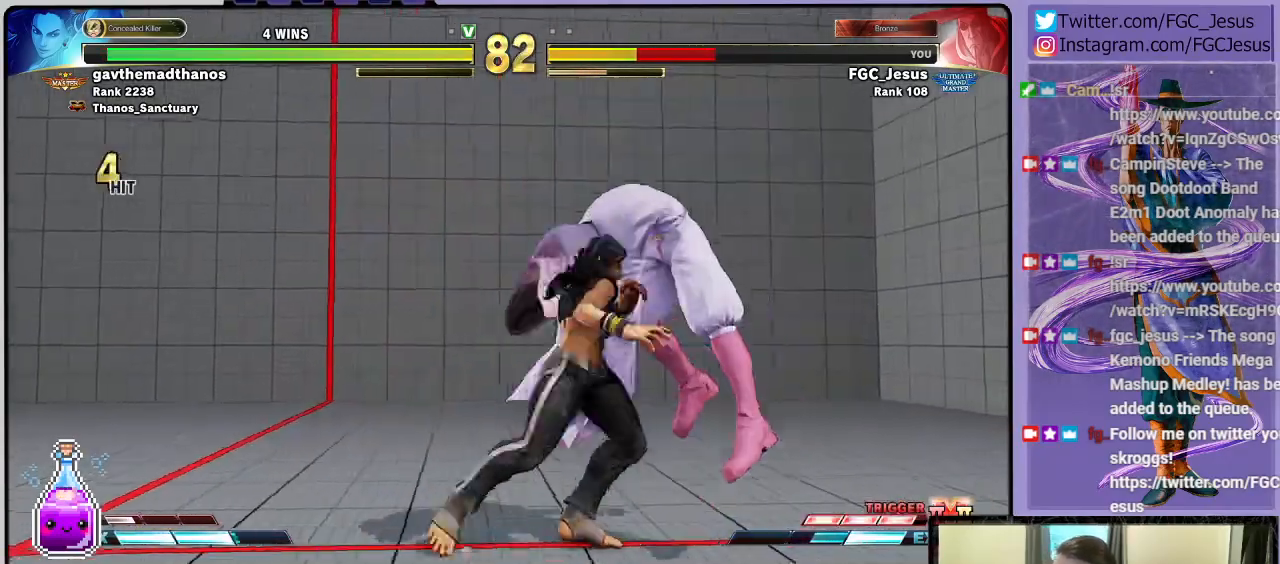
{"buttons": ["DPAD_DOWN", "DPAD_RIGHT"], "left_stick": "center", "right_stick": "center", "events": [[200, "DPAD_LEFT", "down"], [200, "DPAD_RIGHT", "up"], [233, "DPAD_DOWN", "down"], [300, "DPAD_LEFT", "up"], [333, "DPAD_RIGHT", "down"]]}
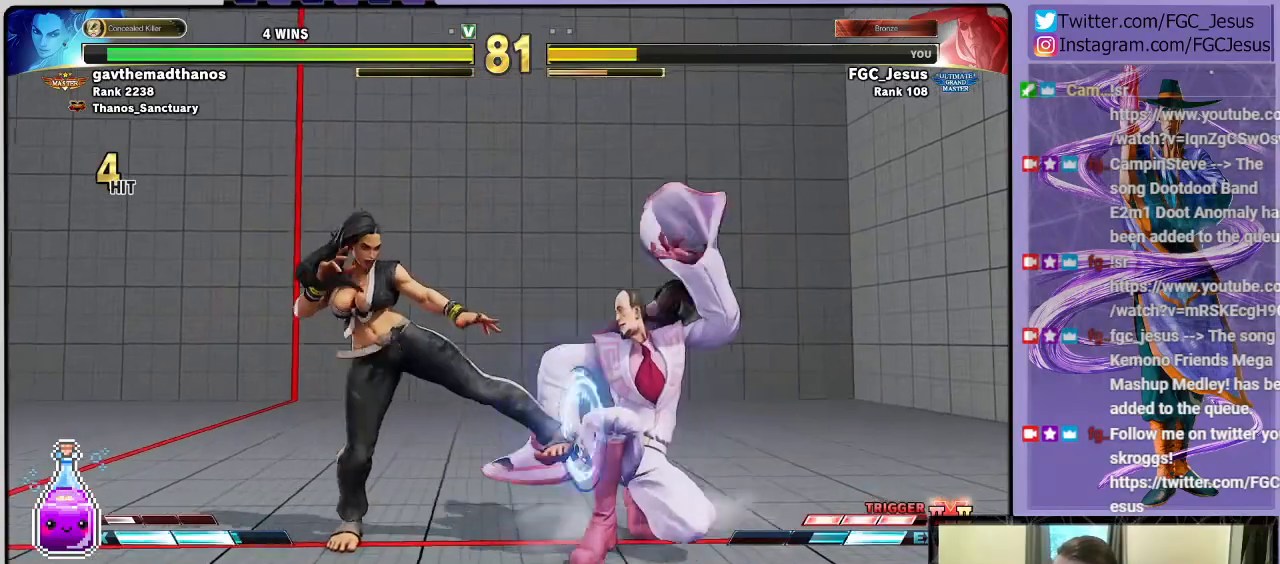
{"buttons": ["DPAD_DOWN", "DPAD_RIGHT"], "left_stick": "center", "right_stick": "center", "events": [[34, "SQUARE", "down"], [167, "SQUARE", "up"]]}
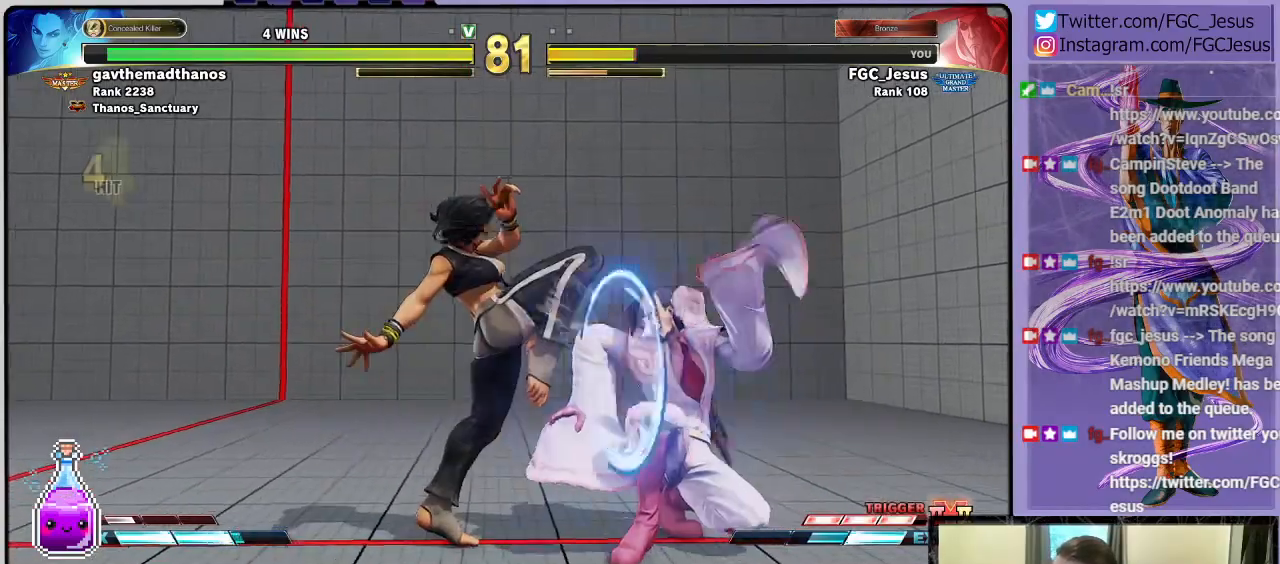
{"buttons": ["DPAD_RIGHT"], "left_stick": "center", "right_stick": "center", "events": [[200, "DPAD_DOWN", "up"], [267, "TRIANGLE", "down"], [400, "TRIANGLE", "up"]]}
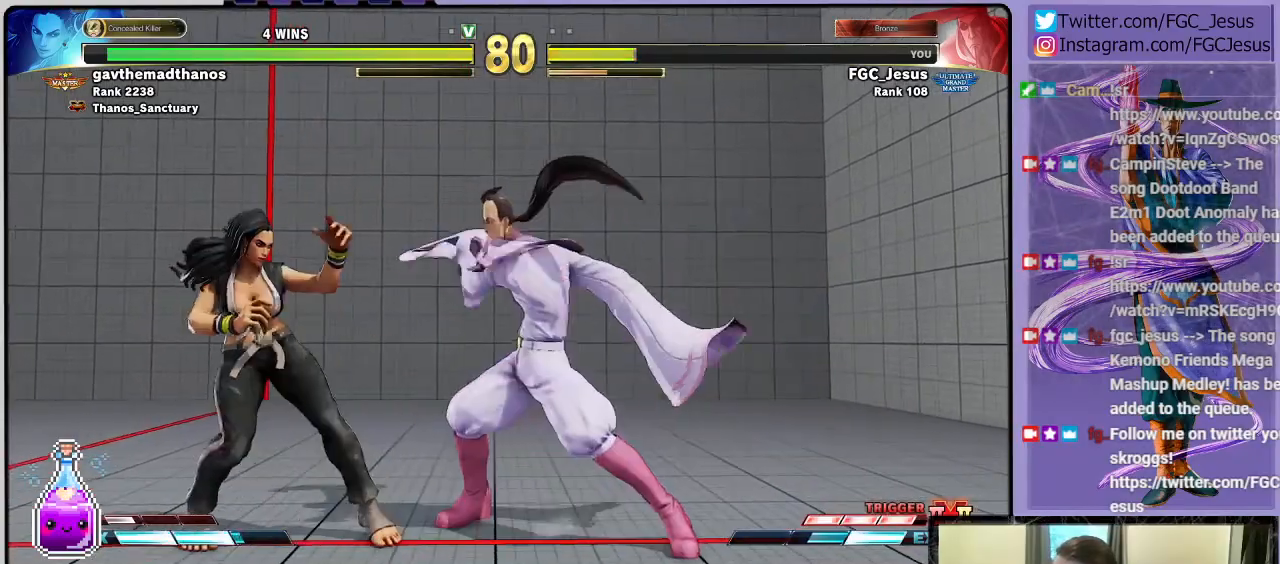
{"buttons": ["R1", "R2", "DPAD_DOWN", "DPAD_RIGHT"], "left_stick": "center", "right_stick": "center", "events": [[67, "DPAD_DOWN", "down"], [334, "R2", "down"], [434, "R2", "up"], [467, "R2", "down"], [501, "R1", "down"]]}
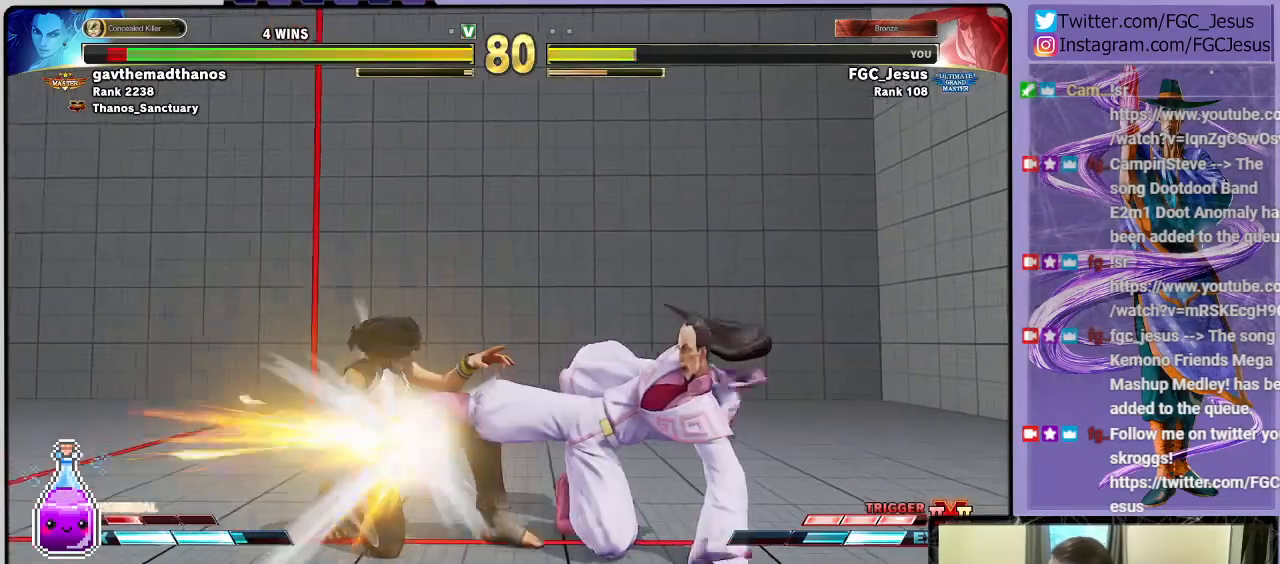
{"buttons": ["DPAD_RIGHT"], "left_stick": "center", "right_stick": "center", "events": [[100, "R1", "up"], [100, "R2", "up"], [233, "DPAD_DOWN", "up"]]}
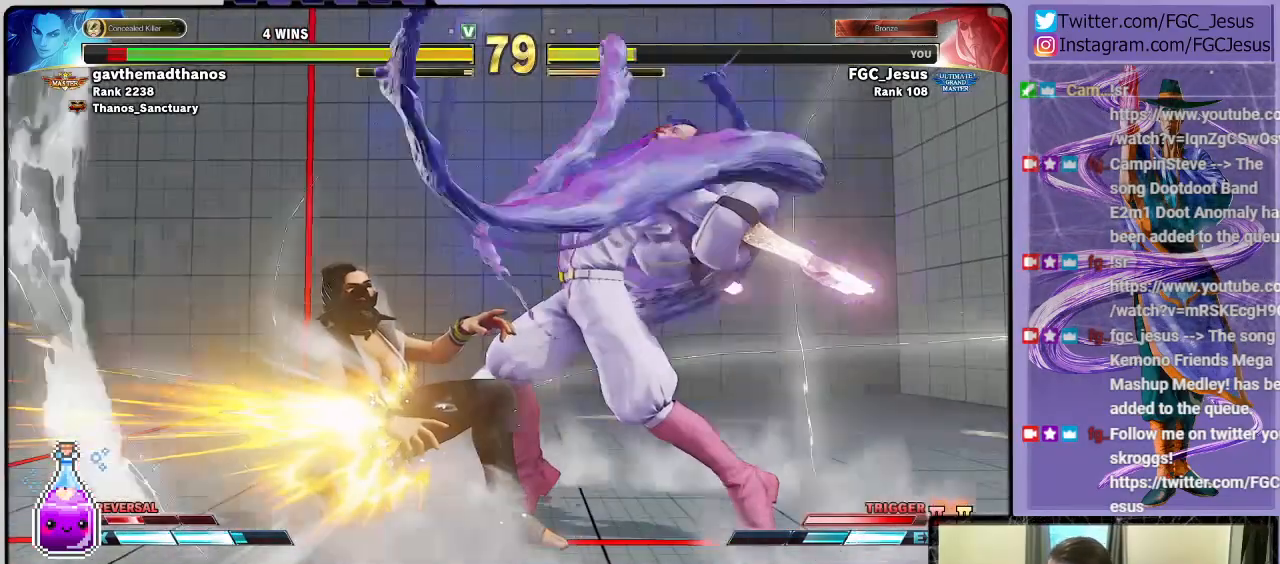
{"buttons": ["DPAD_RIGHT"], "left_stick": "center", "right_stick": "center", "events": [[401, "R1", "down"], [467, "R1", "up"]]}
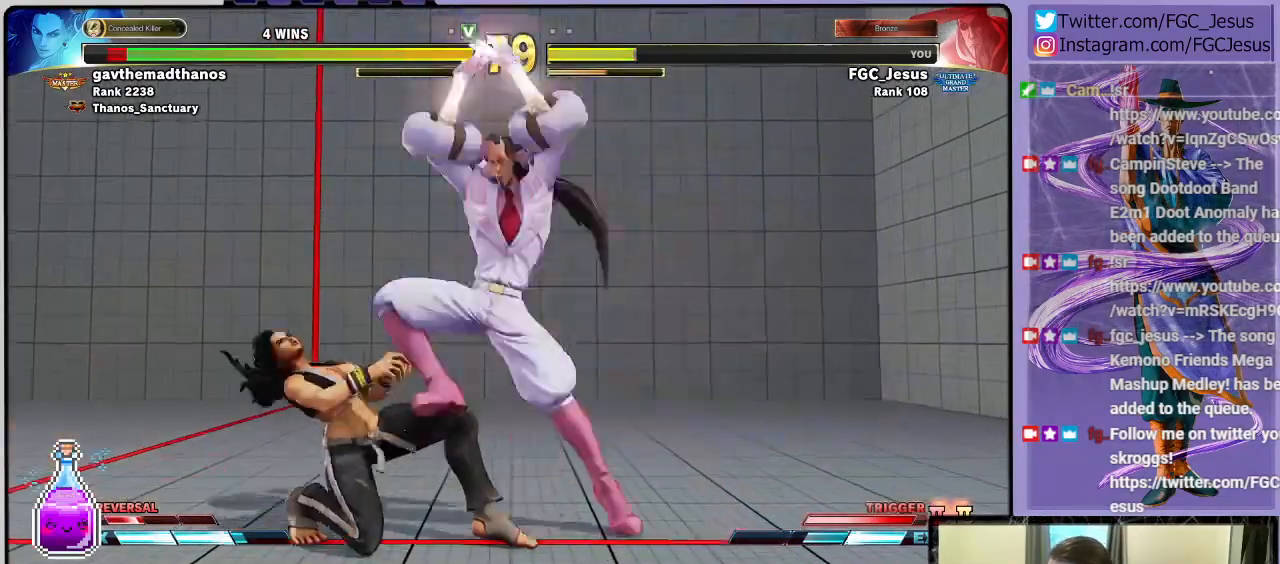
{"buttons": ["DPAD_RIGHT"], "left_stick": "center", "right_stick": "center", "events": [[33, "DPAD_LEFT", "down"], [33, "DPAD_RIGHT", "up"], [67, "CIRCLE", "down"], [67, "DPAD_DOWN", "down"], [100, "CIRCLE", "up"], [100, "DPAD_LEFT", "up"], [100, "DPAD_RIGHT", "down"], [133, "DPAD_DOWN", "up"], [167, "CIRCLE", "down"], [267, "CIRCLE", "up"]]}
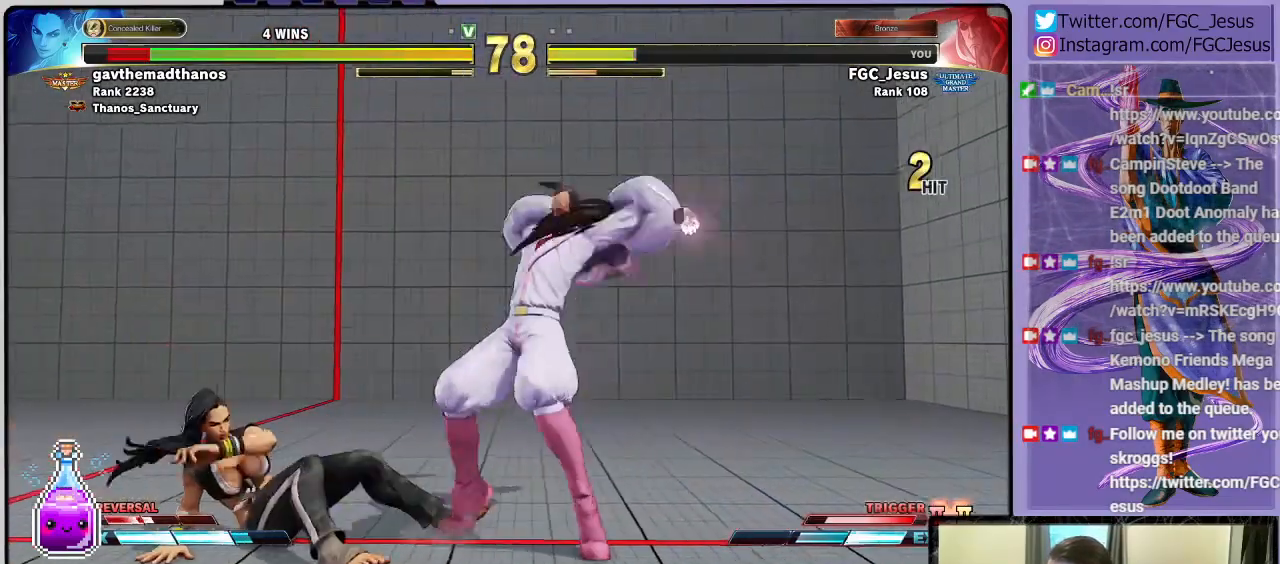
{"buttons": ["DPAD_UP"], "left_stick": "center", "right_stick": "center", "events": [[501, "DPAD_RIGHT", "up"], [501, "DPAD_UP", "down"]]}
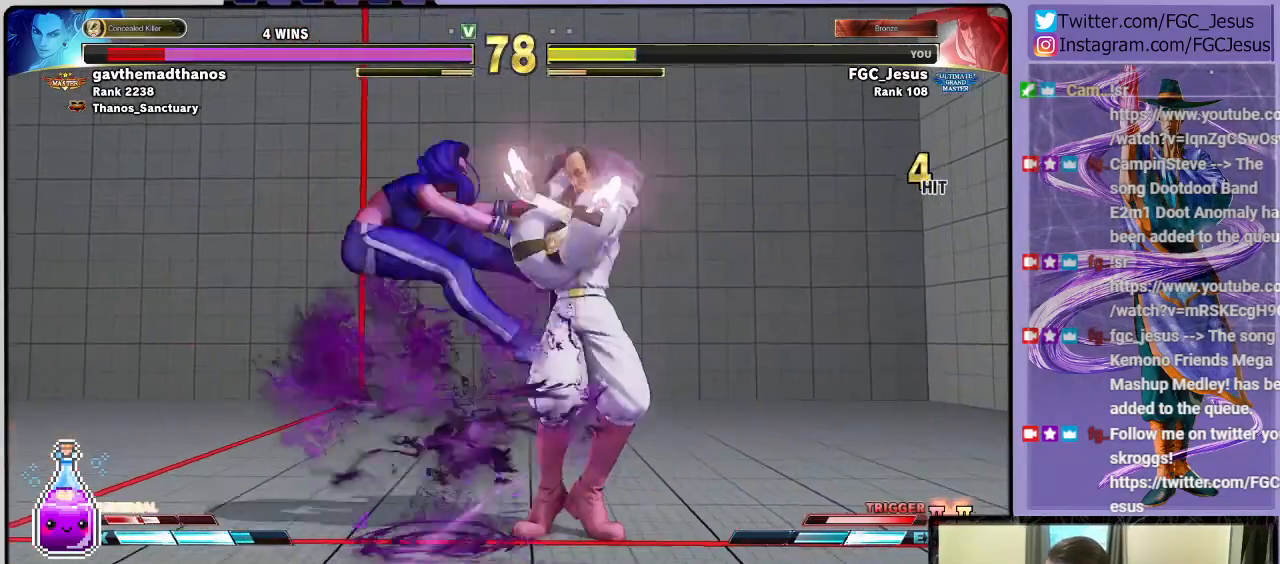
{"buttons": ["DPAD_DOWN", "DPAD_RIGHT"], "left_stick": "center", "right_stick": "center"}
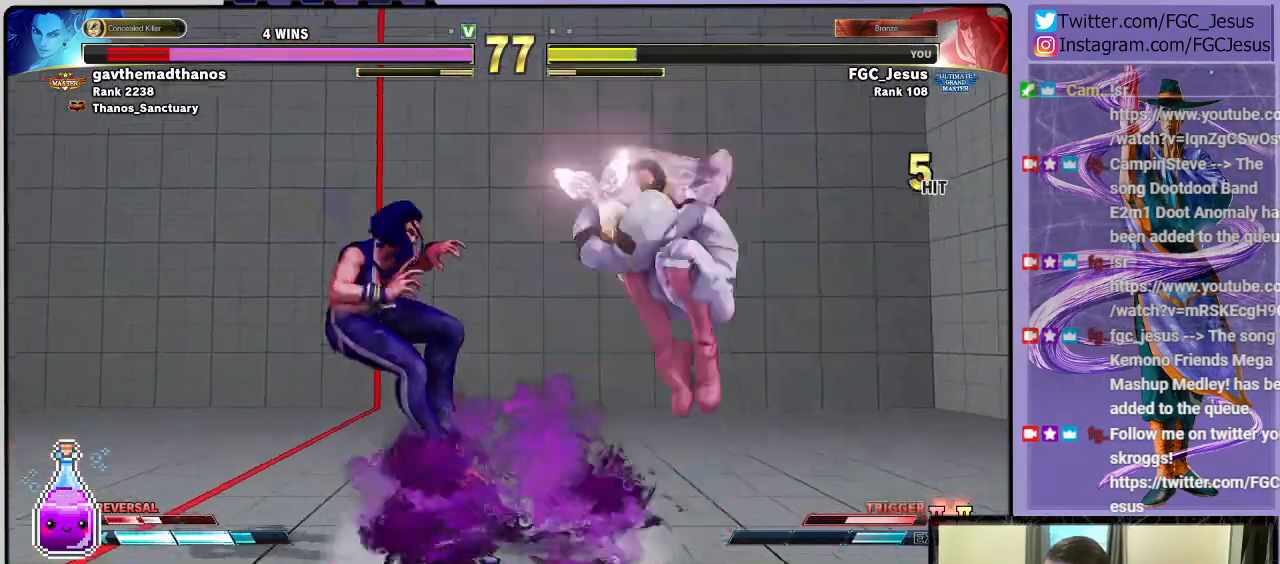
{"buttons": ["TRIANGLE", "DPAD_DOWN", "DPAD_RIGHT"], "left_stick": "center", "right_stick": "center", "events": [[34, "TRIANGLE", "down"], [100, "TRIANGLE", "up"], [167, "TRIANGLE", "down"], [234, "TRIANGLE", "up"], [267, "TRIANGLE", "down"], [334, "TRIANGLE", "up"], [401, "TRIANGLE", "down"], [467, "TRIANGLE", "up"], [501, "TRIANGLE", "down"]]}
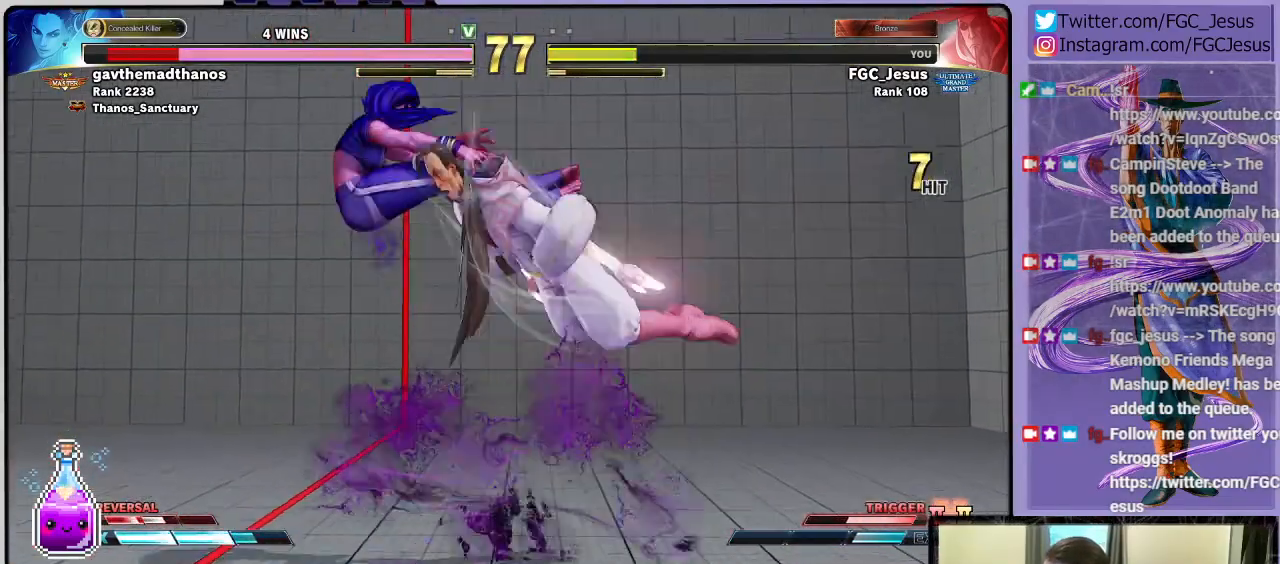
{"buttons": ["DPAD_DOWN", "DPAD_RIGHT"], "left_stick": "center", "right_stick": "center", "events": [[100, "TRIANGLE", "up"]]}
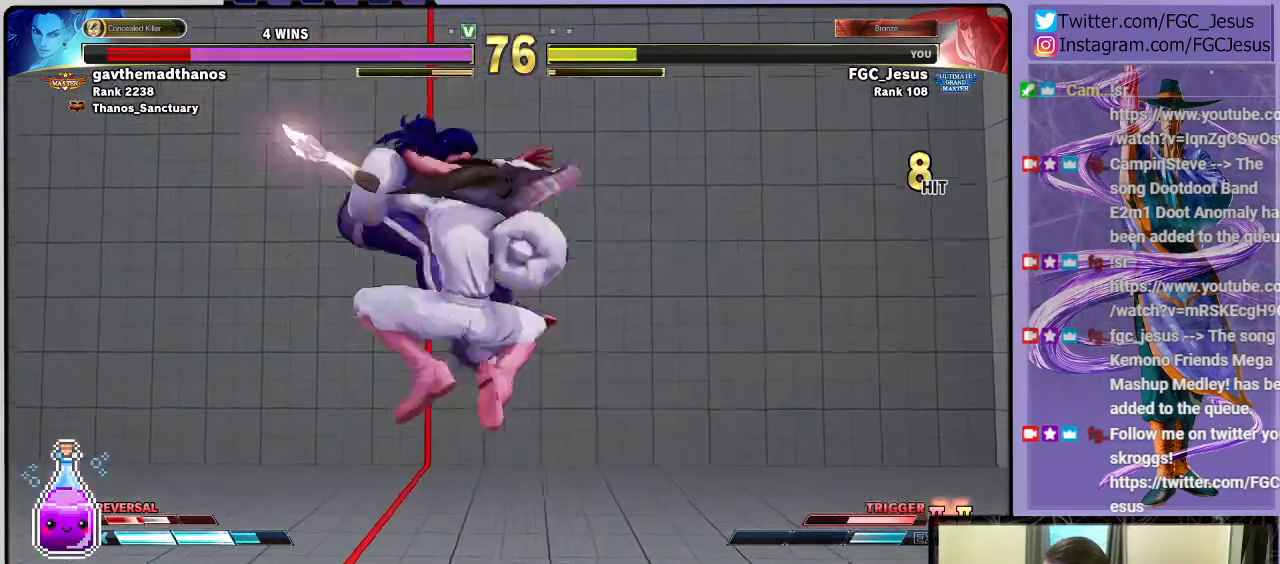
{"buttons": ["CROSS", "DPAD_LEFT"], "left_stick": "center", "right_stick": "center"}
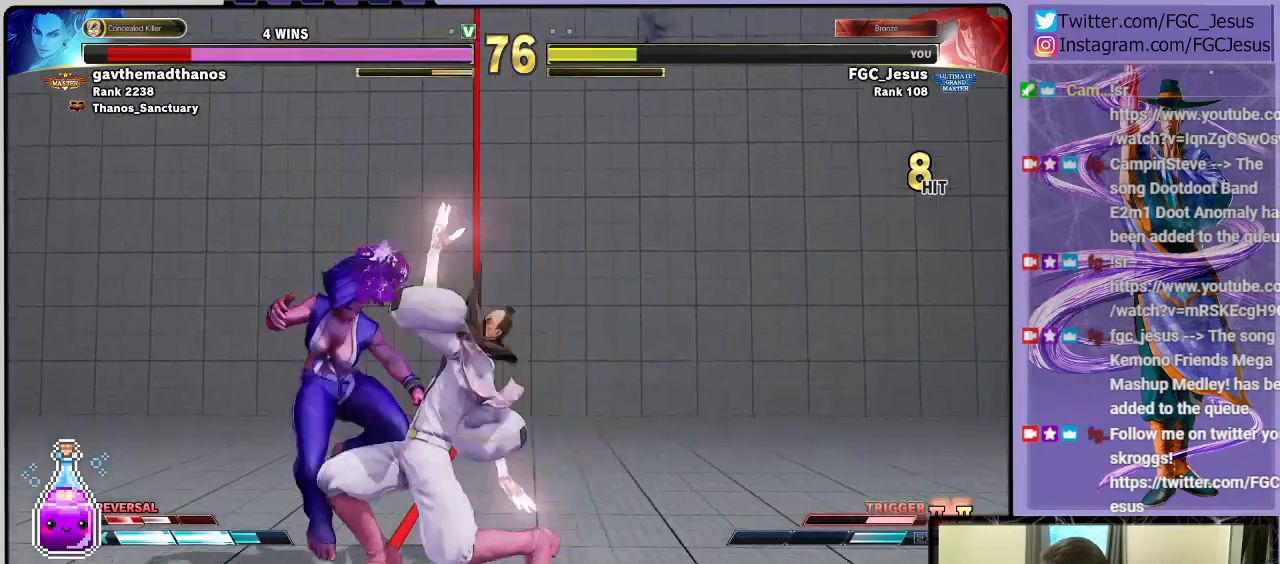
{"buttons": ["CROSS", "DPAD_DOWN", "DPAD_RIGHT"], "left_stick": "center", "right_stick": "center", "events": [[100, "CROSS", "up"], [134, "CROSS", "down"], [134, "DPAD_LEFT", "up"], [167, "CROSS", "up"], [167, "DPAD_DOWN", "down"], [167, "DPAD_RIGHT", "down"], [267, "CROSS", "down"], [334, "CROSS", "up"], [367, "CROSS", "down"]]}
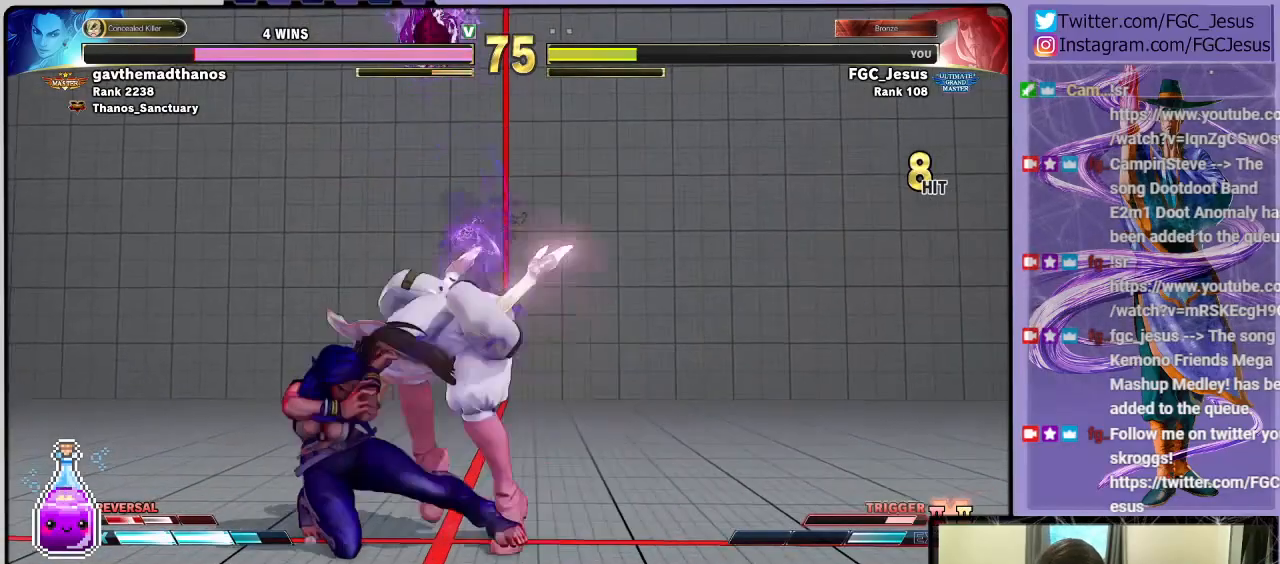
{"buttons": ["DPAD_DOWN", "DPAD_RIGHT"], "left_stick": "center", "right_stick": "center", "events": [[67, "CROSS", "up"], [367, "L1", "down"], [500, "L1", "up"]]}
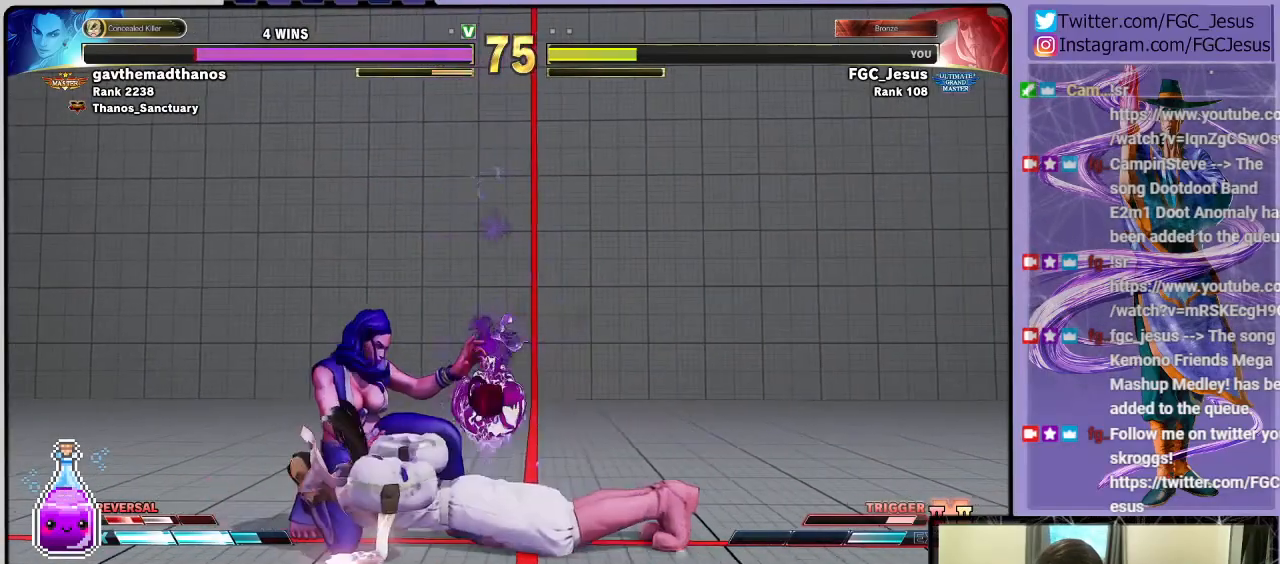
{"buttons": ["CIRCLE", "DPAD_DOWN", "DPAD_RIGHT"], "left_stick": "center", "right_stick": "center", "events": [[301, "CIRCLE", "down"]]}
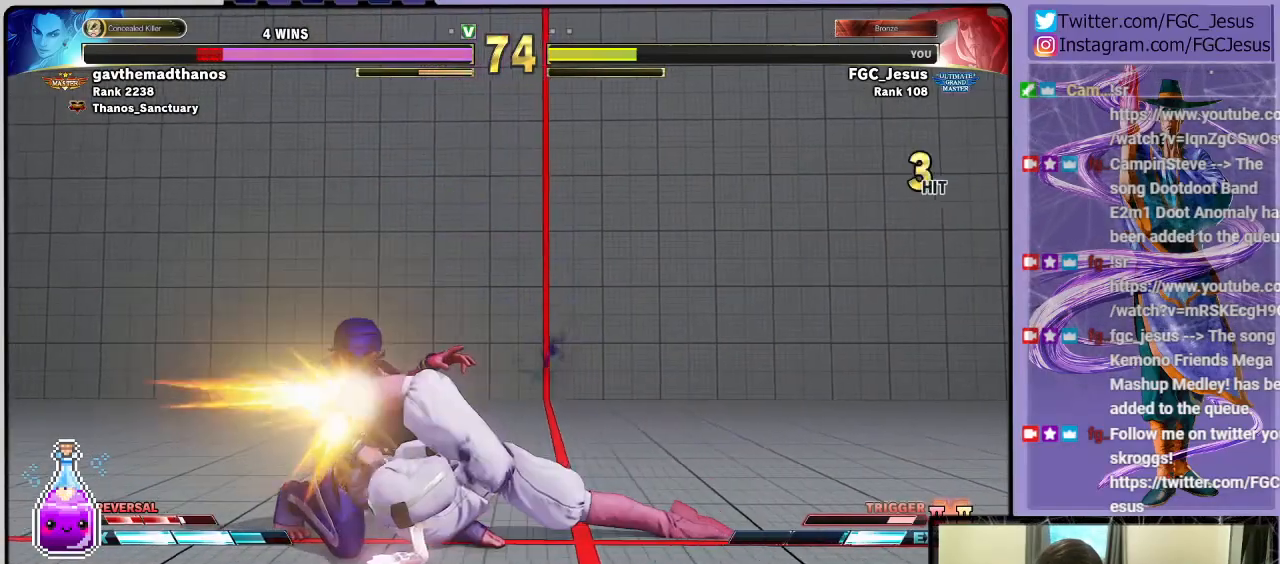
{"buttons": ["DPAD_RIGHT"], "left_stick": "center", "right_stick": "center", "events": [[67, "CIRCLE", "up"], [67, "DPAD_DOWN", "up"]]}
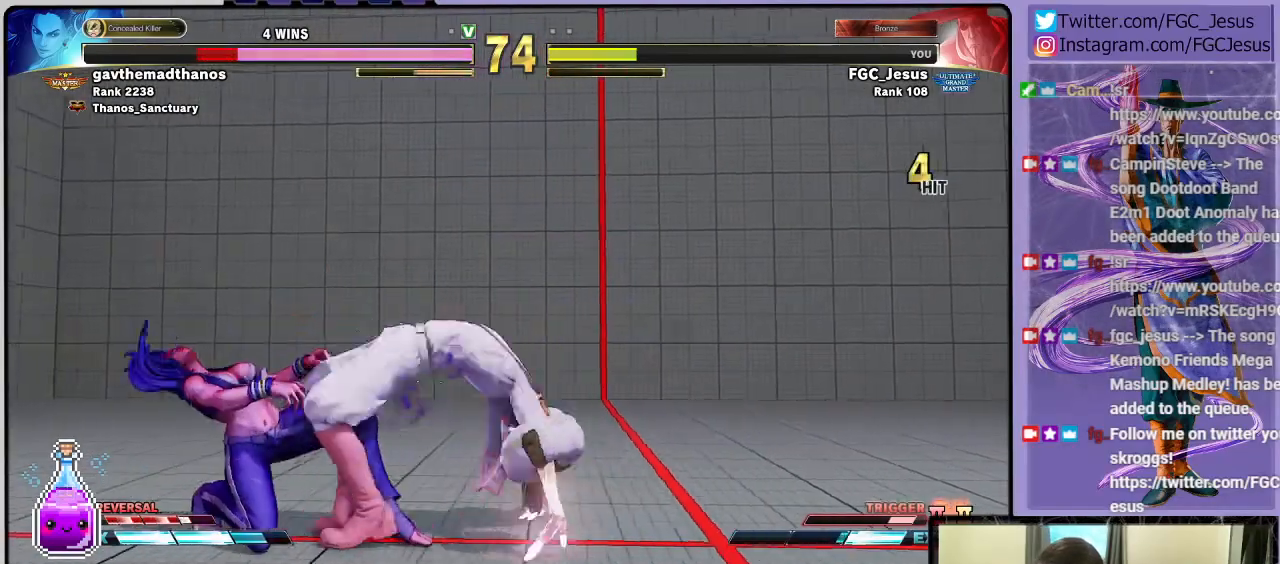
{"buttons": ["SQUARE", "DPAD_RIGHT"], "left_stick": "center", "right_stick": "center", "events": [[34, "SQUARE", "down"], [201, "SQUARE", "up"], [367, "SQUARE", "down"]]}
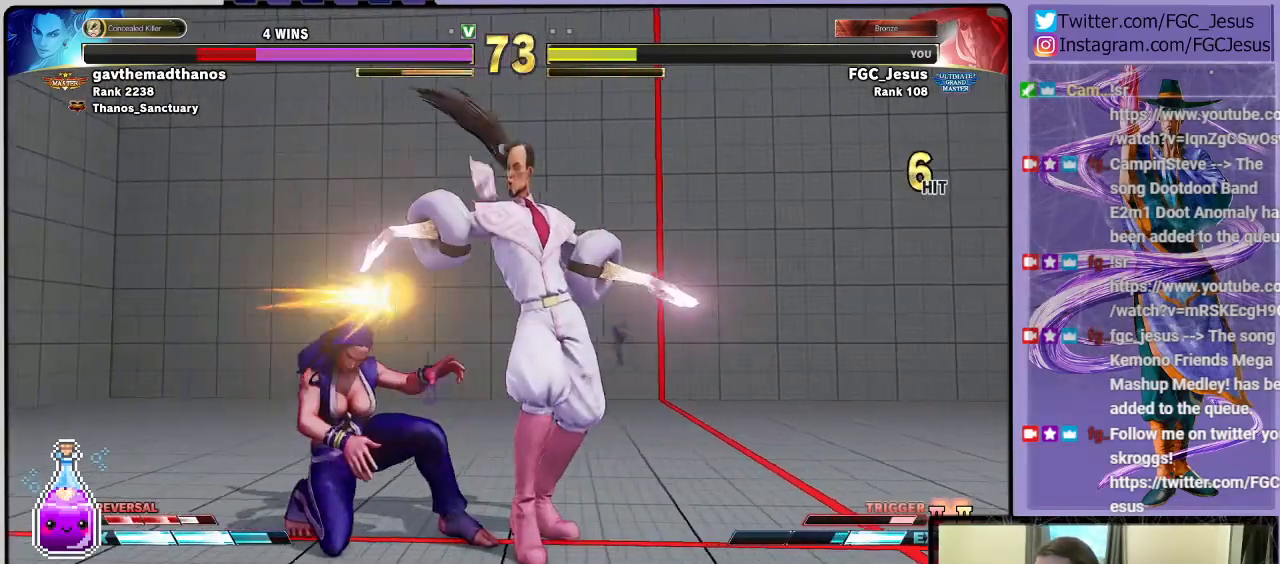
{"buttons": ["DPAD_RIGHT"], "left_stick": "center", "right_stick": "center", "events": [[67, "SQUARE", "up"], [200, "SQUARE", "down"], [400, "SQUARE", "up"]]}
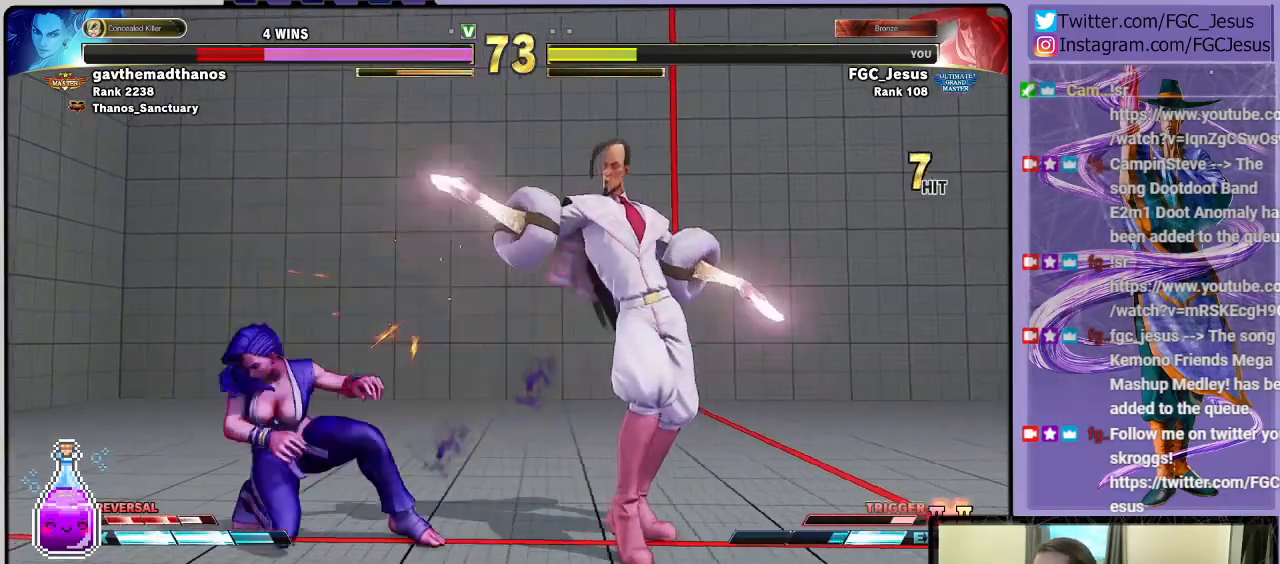
{"buttons": ["R1", "DPAD_DOWN", "DPAD_RIGHT"], "left_stick": "center", "right_stick": "center", "events": [[34, "R1", "down"], [101, "DPAD_DOWN", "down"], [101, "DPAD_RIGHT", "up"], [134, "DPAD_DOWN", "up"], [134, "DPAD_LEFT", "down"], [134, "R1", "up"], [167, "DPAD_DOWN", "down"], [167, "DPAD_LEFT", "up"], [201, "DPAD_RIGHT", "down"], [201, "R1", "down"]]}